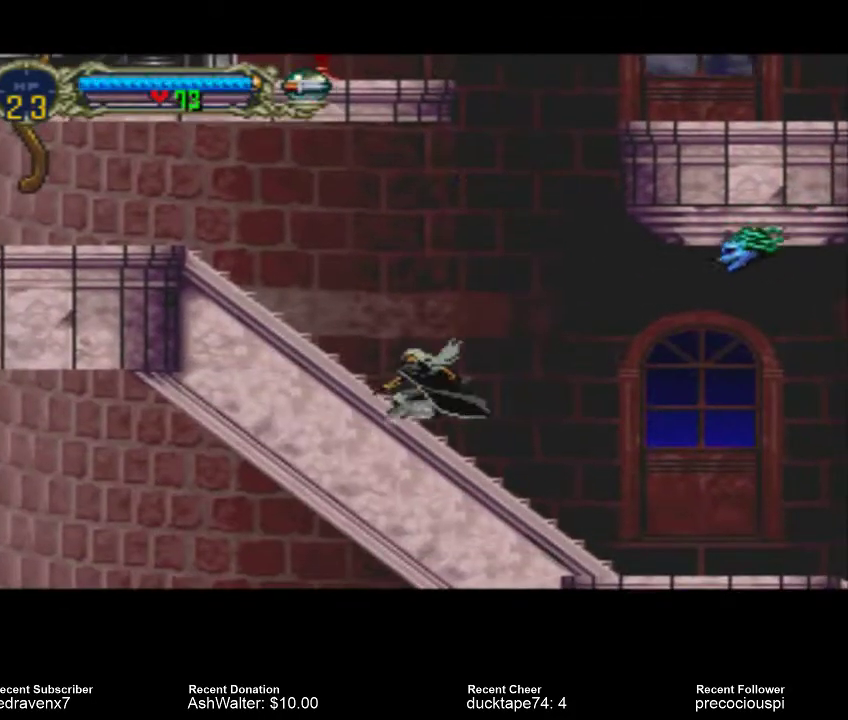
Gameplay with a controller (PlayStation layout); each line is a JSON object with the inputs held at the frame after it. "events" lists button and stick changes between this image and that frame as [ms after this image, input, new state], when the widget could be followed in between. Not read: L2 L3 R2 R3.
{"buttons": [], "left_stick": "center", "right_stick": "center", "events": []}
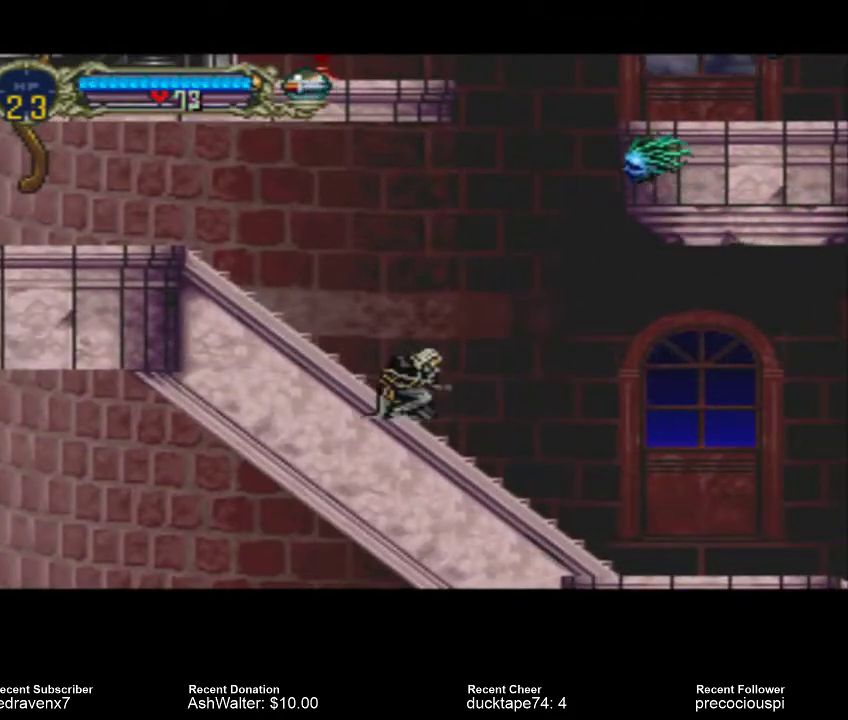
{"buttons": [], "left_stick": "center", "right_stick": "center", "events": []}
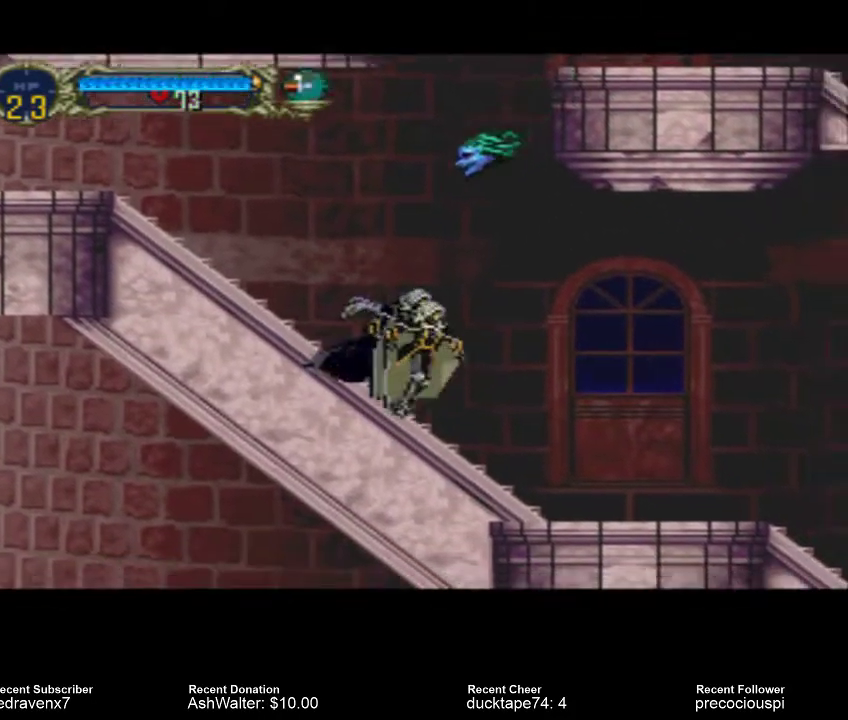
{"buttons": [], "left_stick": "center", "right_stick": "center", "events": []}
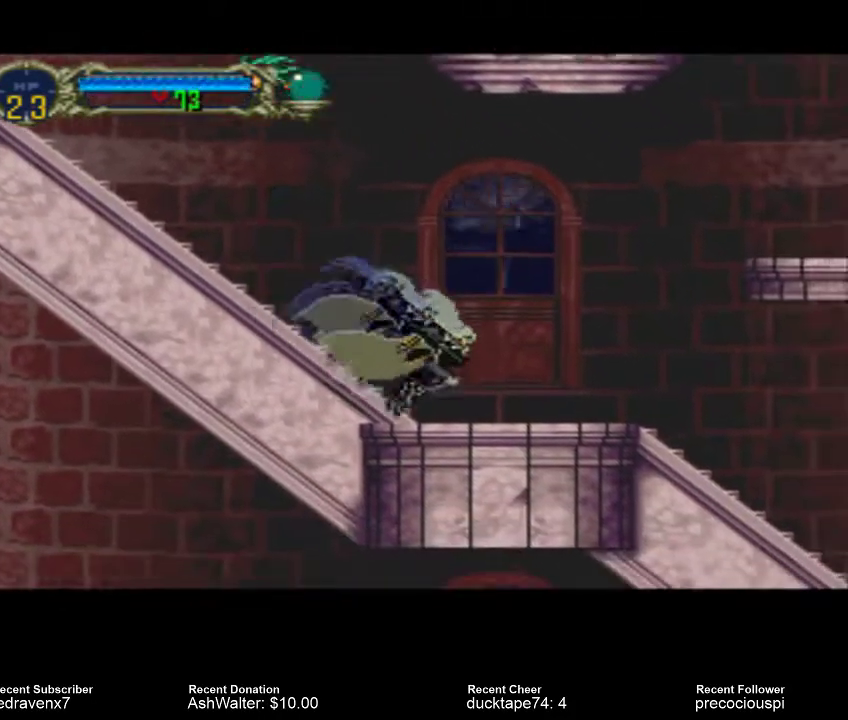
{"buttons": [], "left_stick": "center", "right_stick": "center", "events": []}
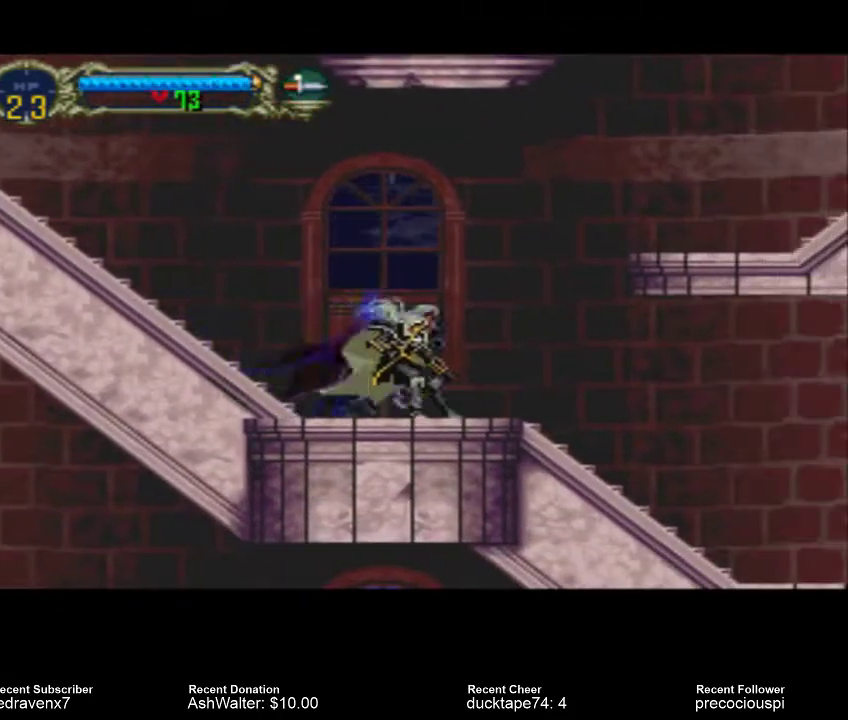
{"buttons": [], "left_stick": "center", "right_stick": "center", "events": []}
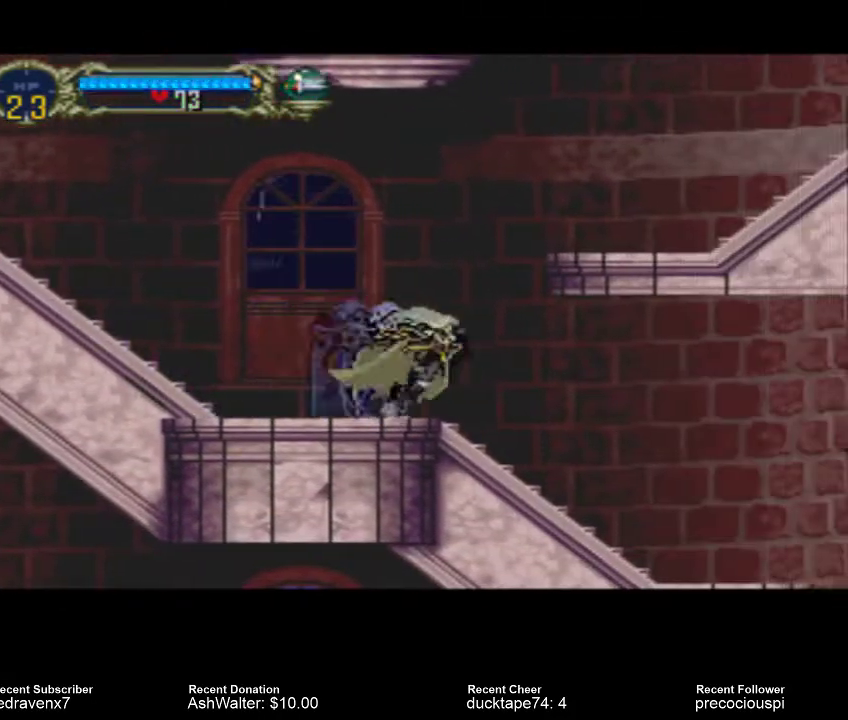
{"buttons": ["CROSS"], "left_stick": "center", "right_stick": "center", "events": [[33, "CROSS", "down"]]}
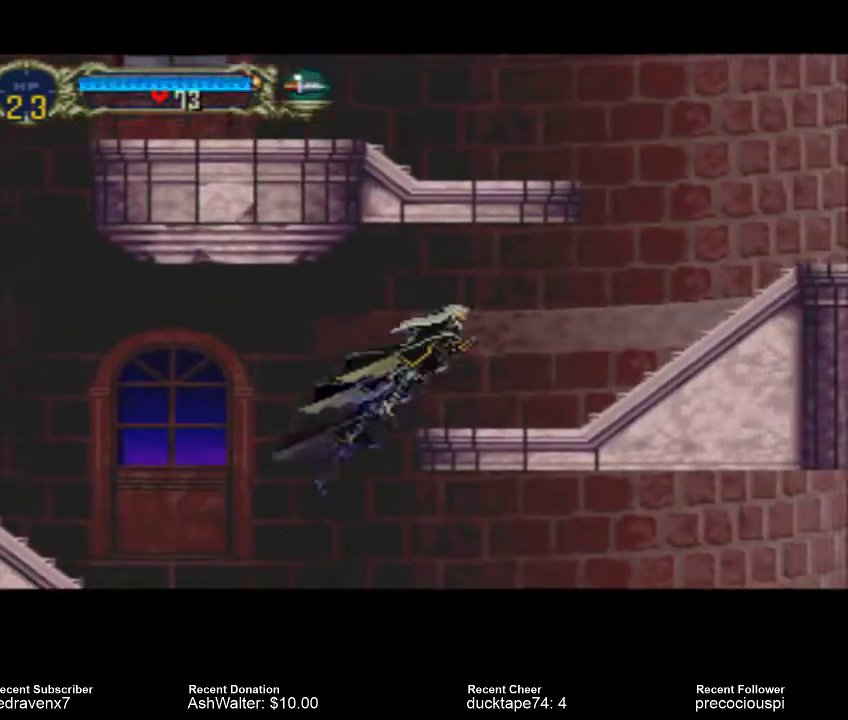
{"buttons": [], "left_stick": "center", "right_stick": "center", "events": [[200, "CROSS", "up"]]}
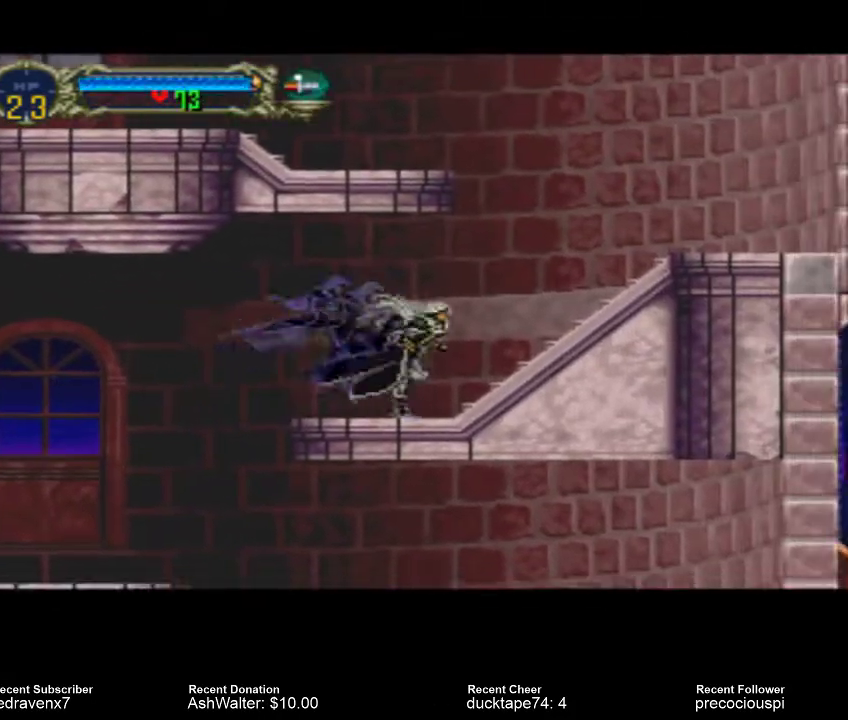
{"buttons": [], "left_stick": "center", "right_stick": "center", "events": []}
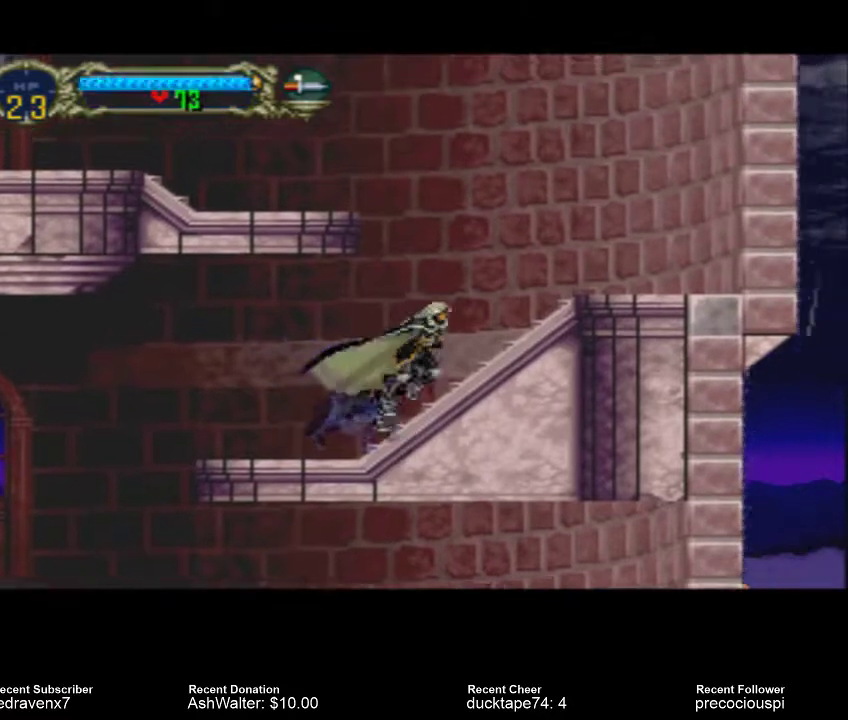
{"buttons": ["CROSS"], "left_stick": "center", "right_stick": "center", "events": [[100, "CROSS", "down"]]}
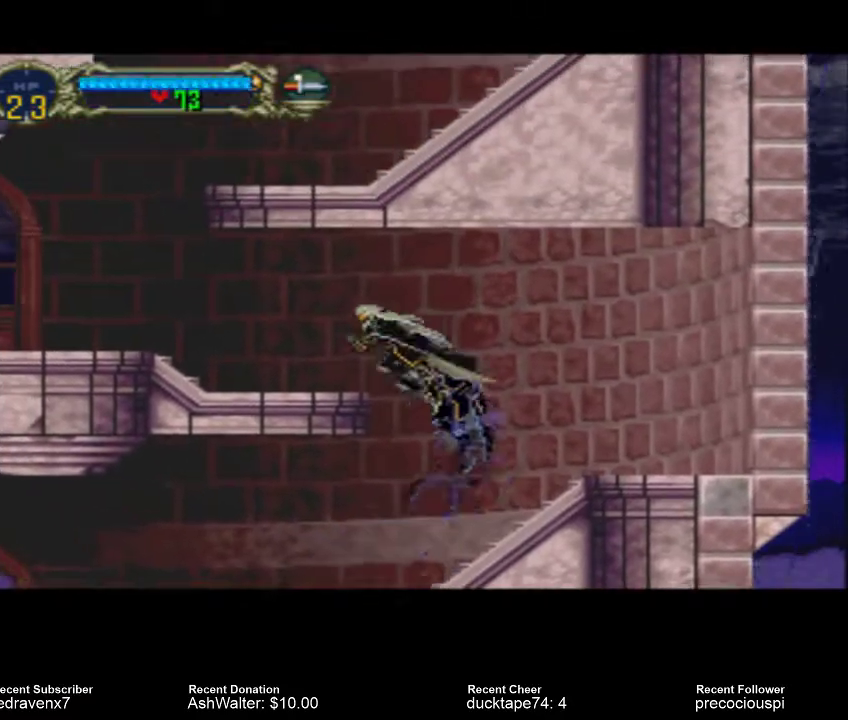
{"buttons": [], "left_stick": "center", "right_stick": "center", "events": [[367, "CROSS", "up"]]}
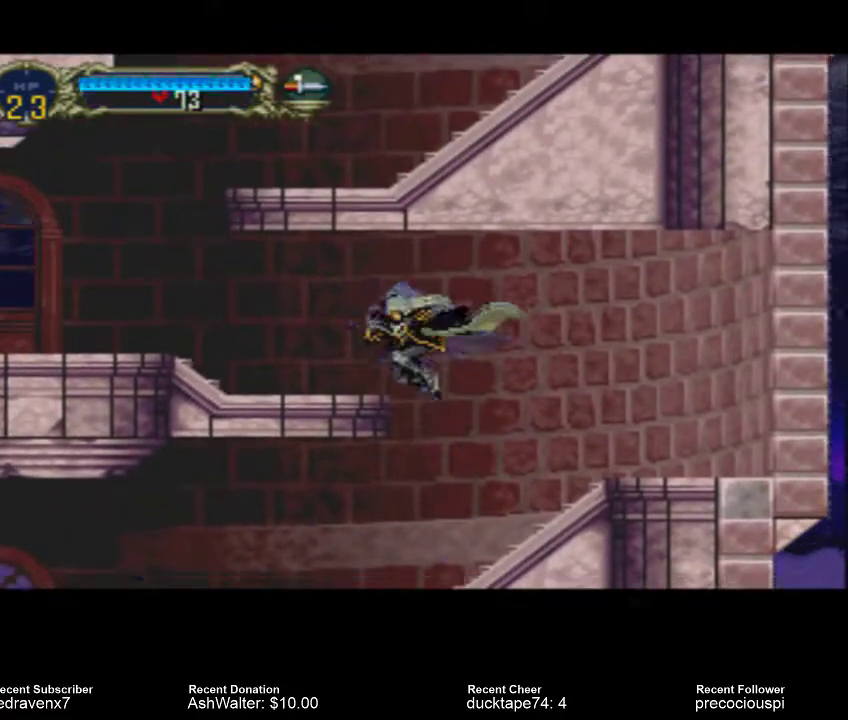
{"buttons": [], "left_stick": "center", "right_stick": "center", "events": []}
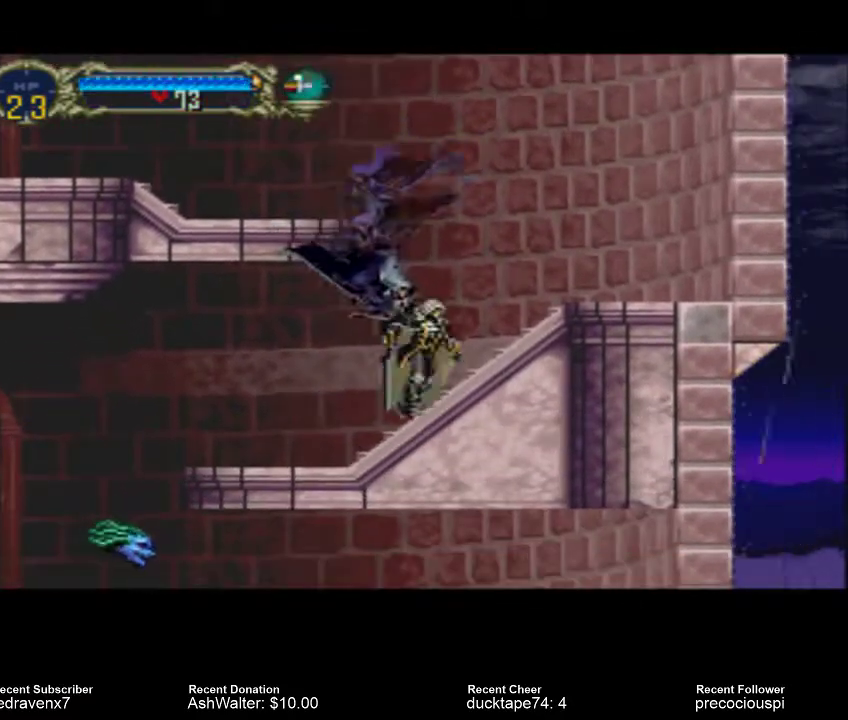
{"buttons": [], "left_stick": "center", "right_stick": "center", "events": []}
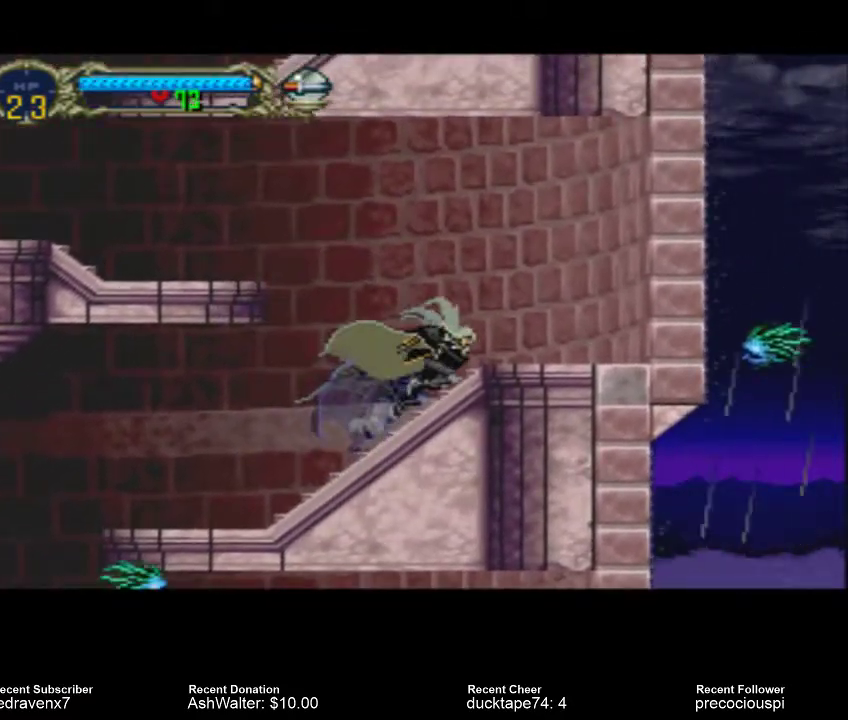
{"buttons": ["CROSS"], "left_stick": "center", "right_stick": "center", "events": [[433, "CROSS", "down"]]}
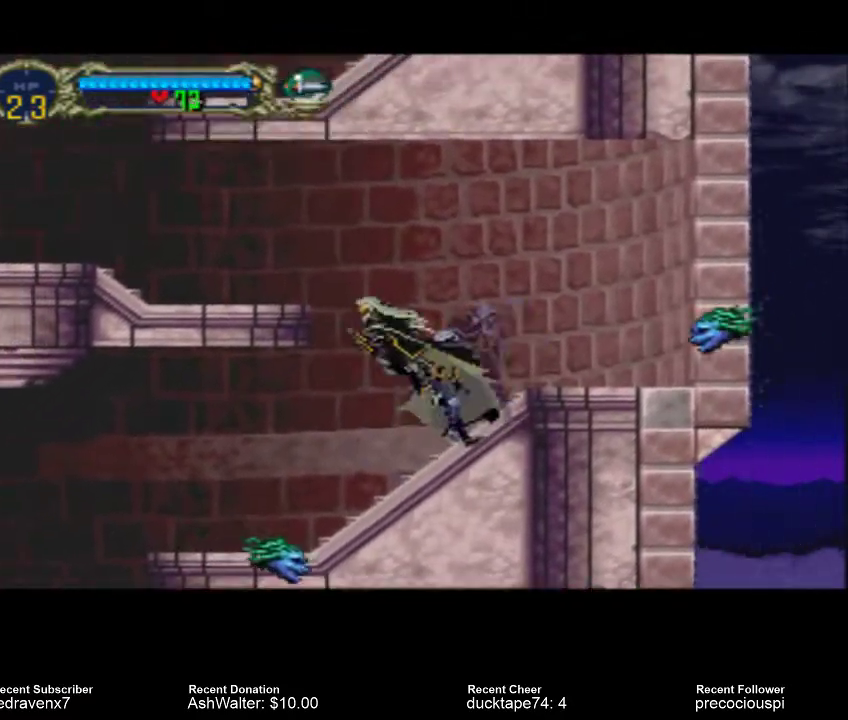
{"buttons": ["CROSS"], "left_stick": "center", "right_stick": "center", "events": []}
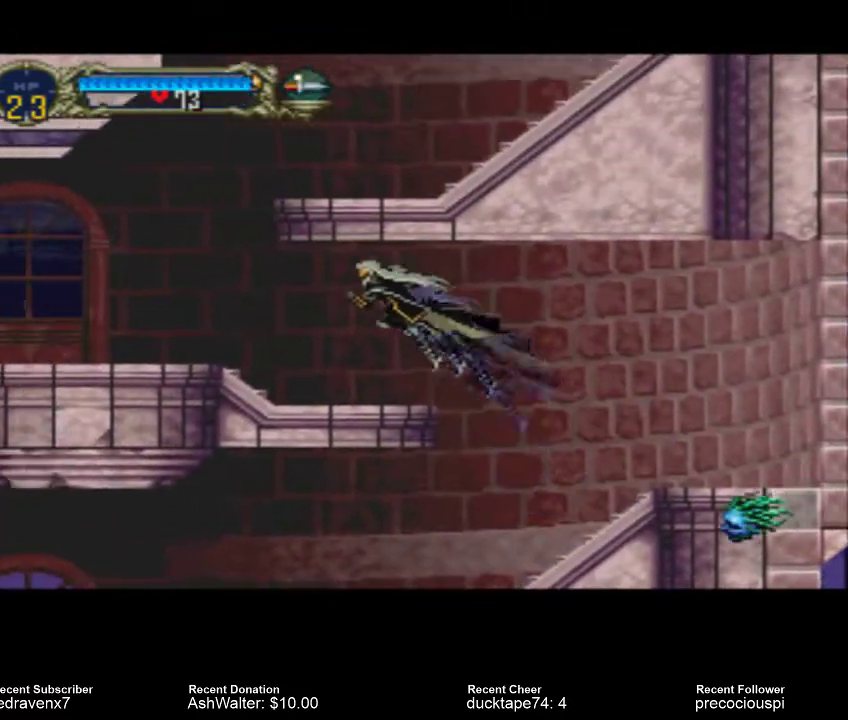
{"buttons": [], "left_stick": "center", "right_stick": "center", "events": [[100, "CROSS", "up"]]}
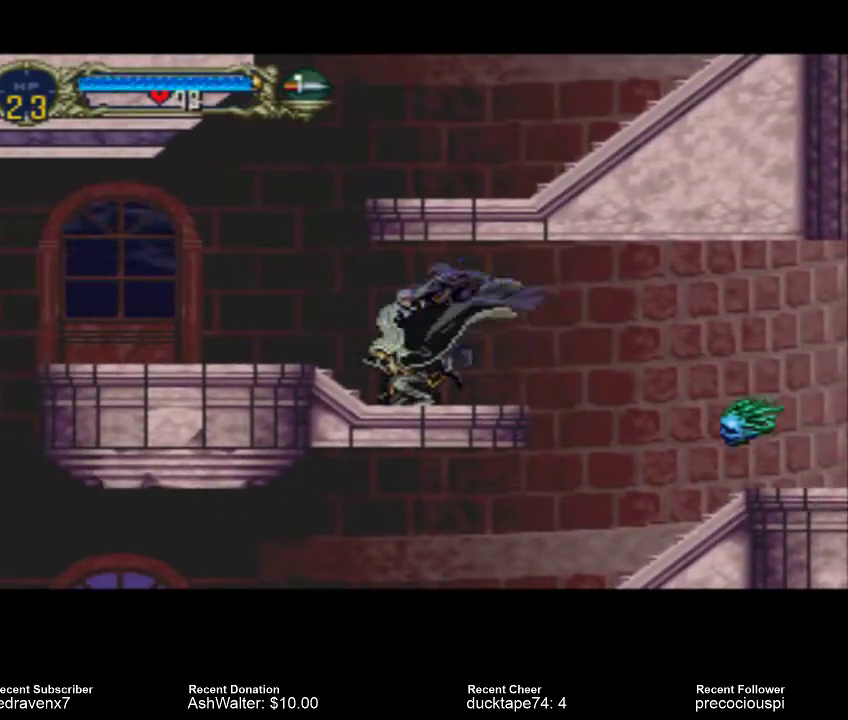
{"buttons": [], "left_stick": "center", "right_stick": "center", "events": []}
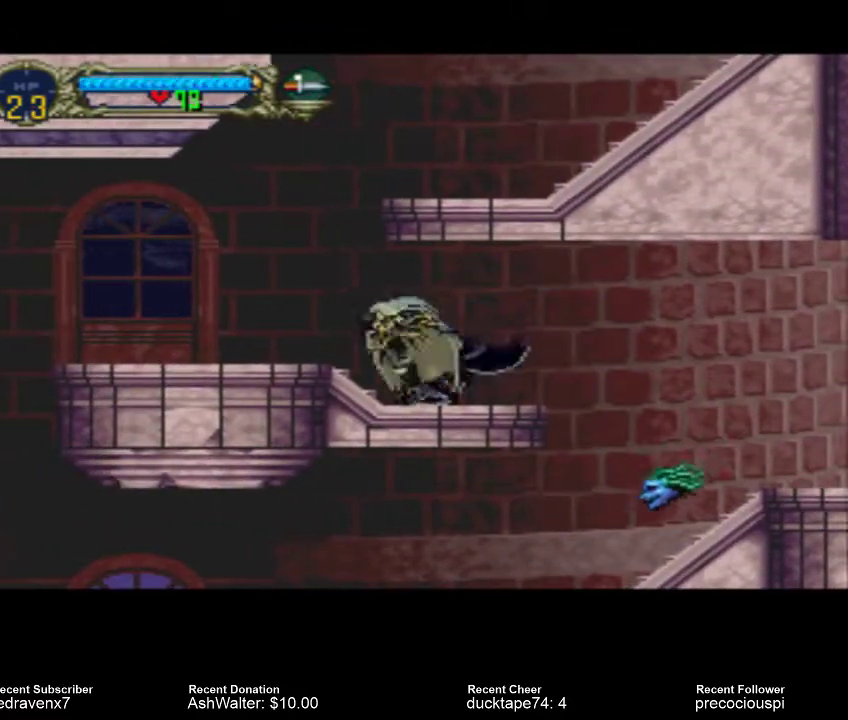
{"buttons": [], "left_stick": "center", "right_stick": "center", "events": []}
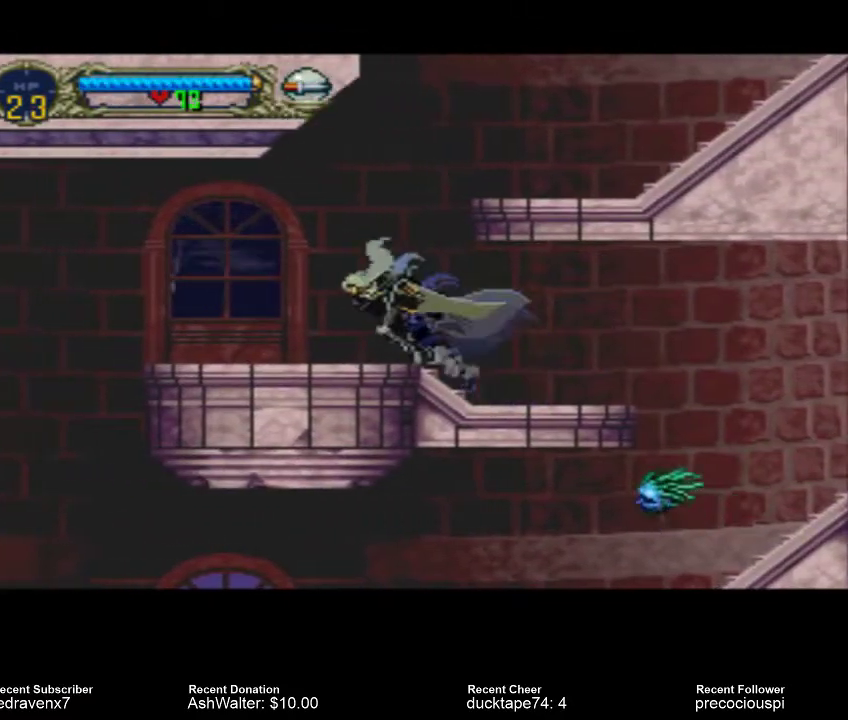
{"buttons": ["CROSS"], "left_stick": "center", "right_stick": "center", "events": [[100, "CROSS", "down"]]}
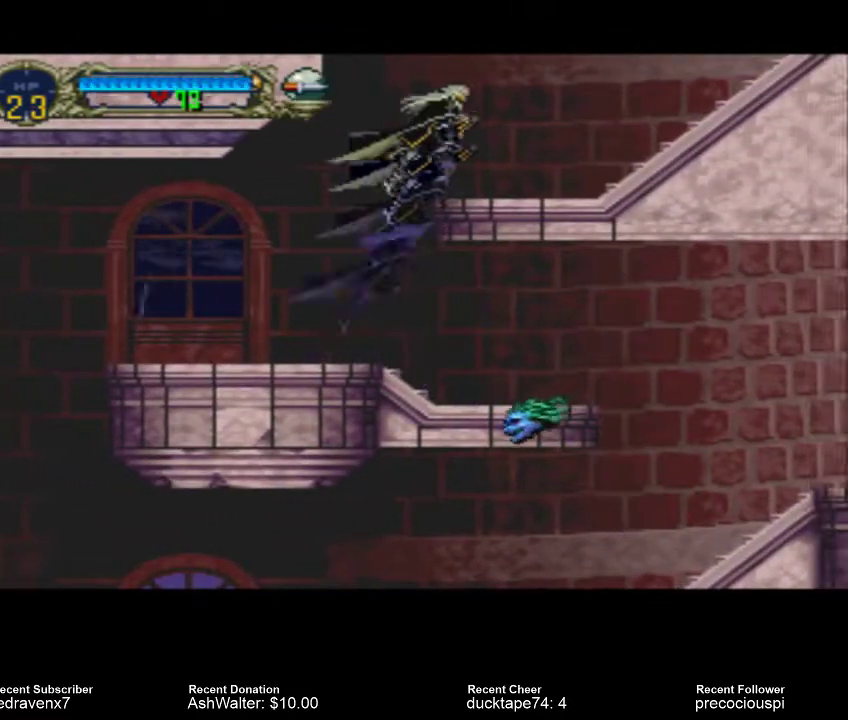
{"buttons": [], "left_stick": "center", "right_stick": "center", "events": [[333, "CROSS", "up"]]}
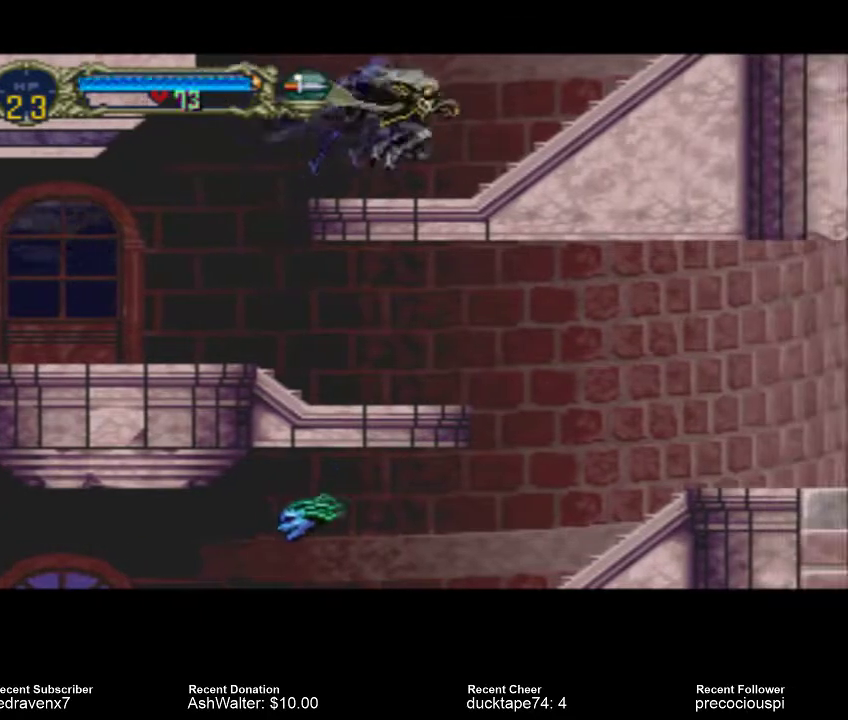
{"buttons": ["CROSS"], "left_stick": "center", "right_stick": "center", "events": [[200, "CROSS", "down"]]}
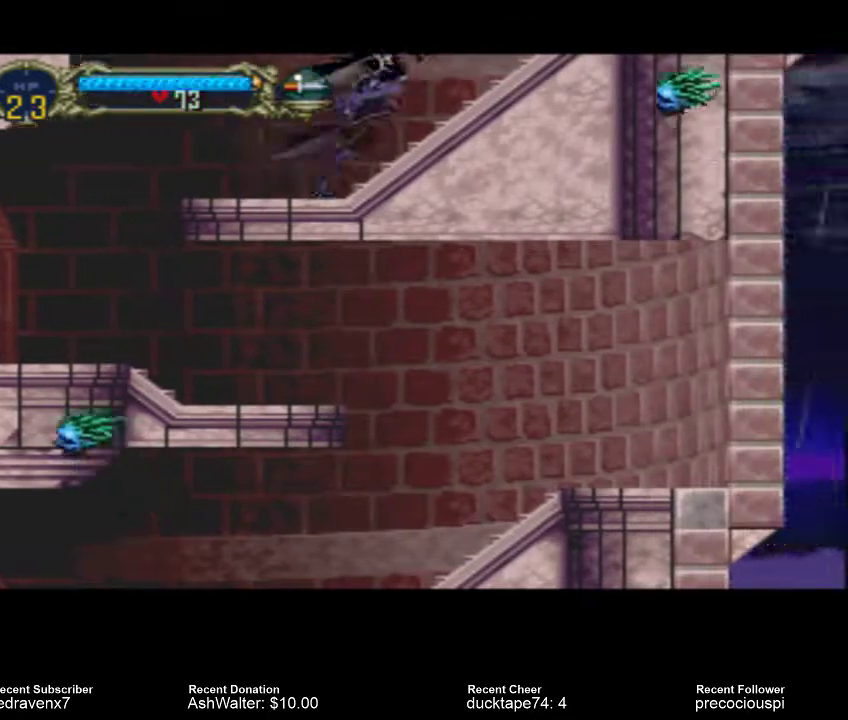
{"buttons": [], "left_stick": "center", "right_stick": "center", "events": [[33, "CROSS", "up"]]}
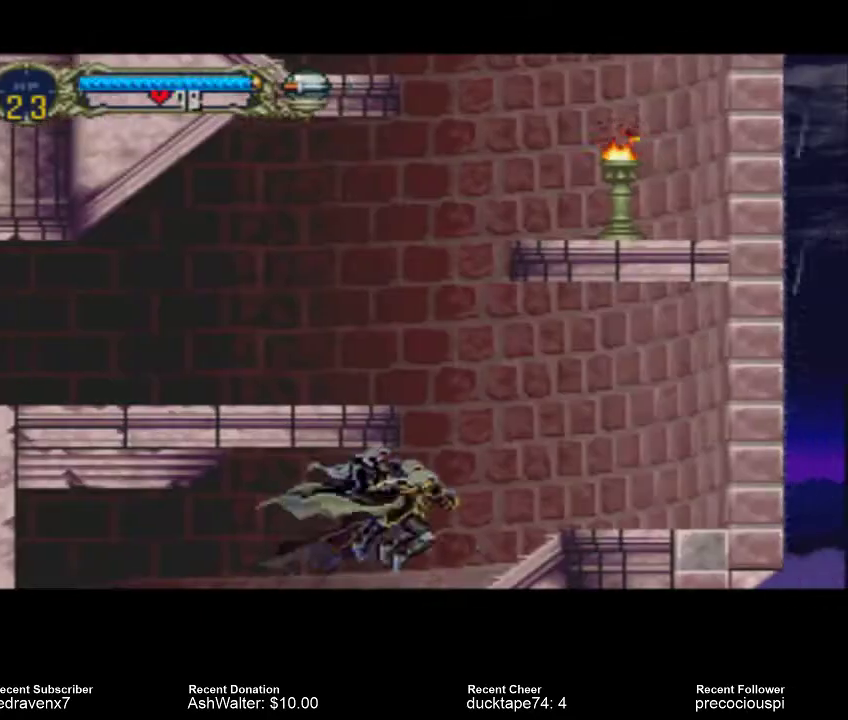
{"buttons": [], "left_stick": "center", "right_stick": "center", "events": []}
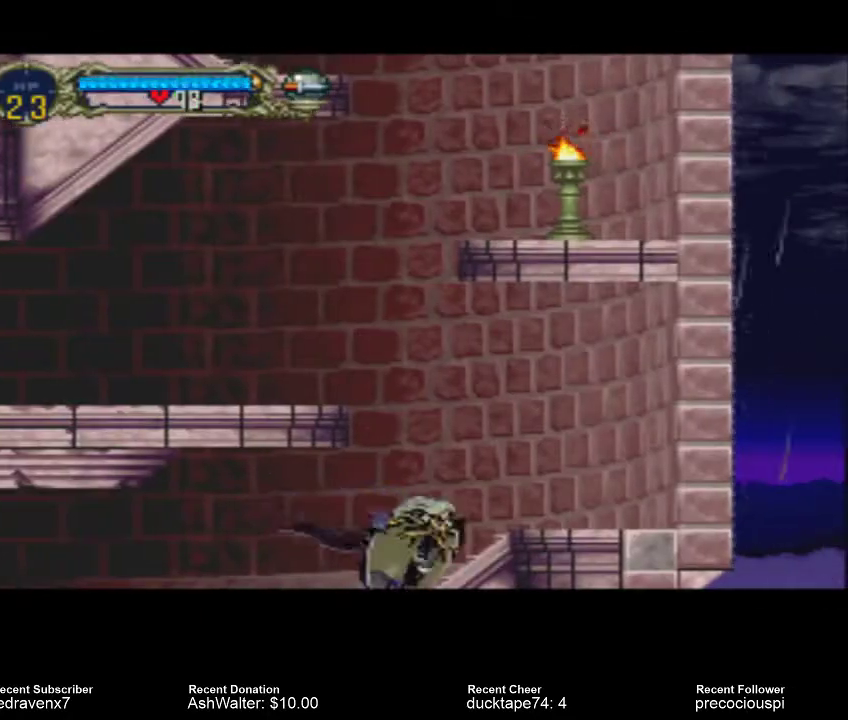
{"buttons": ["CROSS"], "left_stick": "center", "right_stick": "center", "events": [[500, "CROSS", "down"]]}
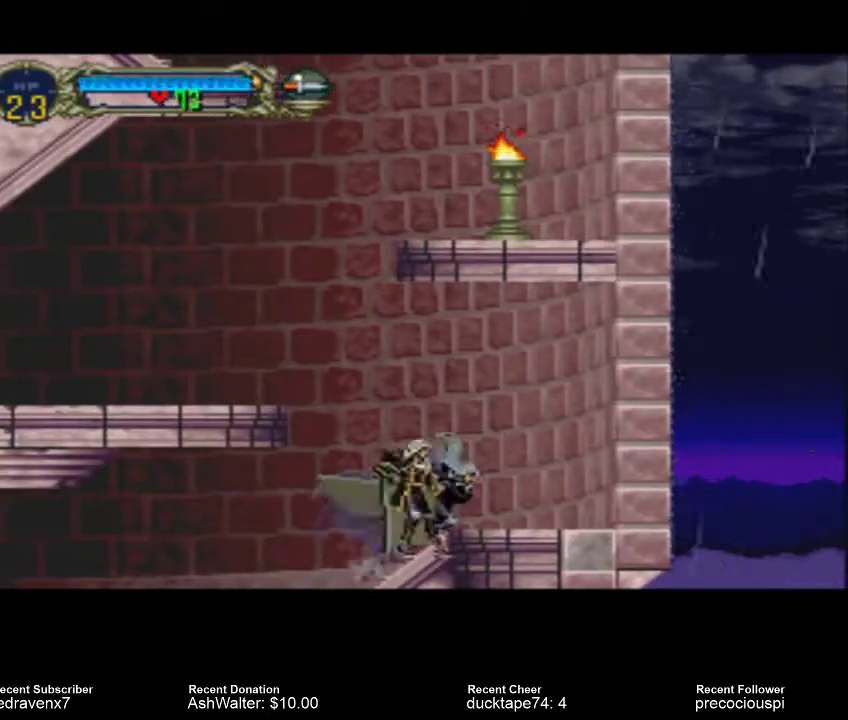
{"buttons": ["CROSS"], "left_stick": "center", "right_stick": "center", "events": []}
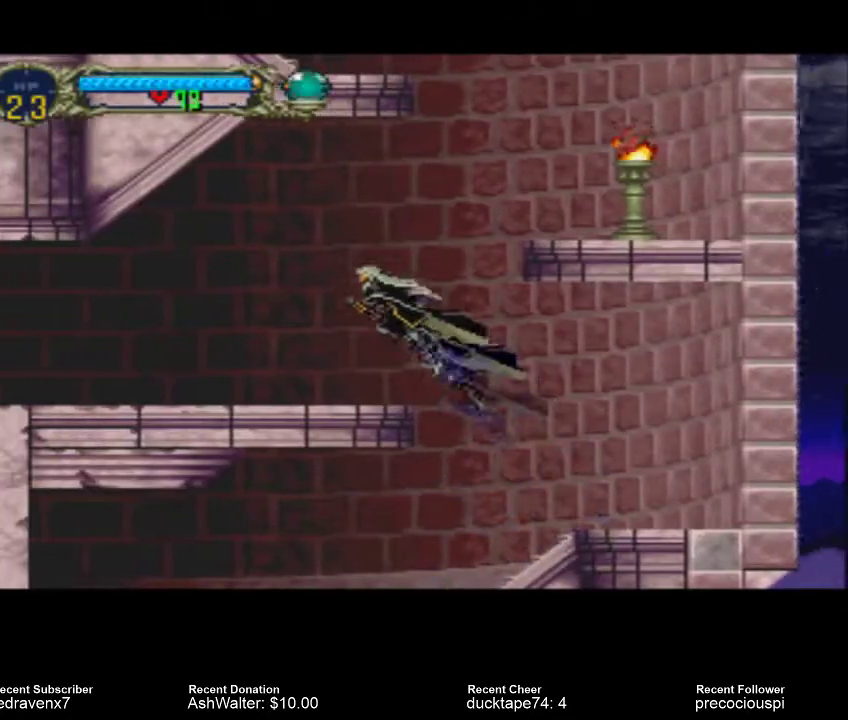
{"buttons": [], "left_stick": "center", "right_stick": "center", "events": [[100, "CROSS", "up"]]}
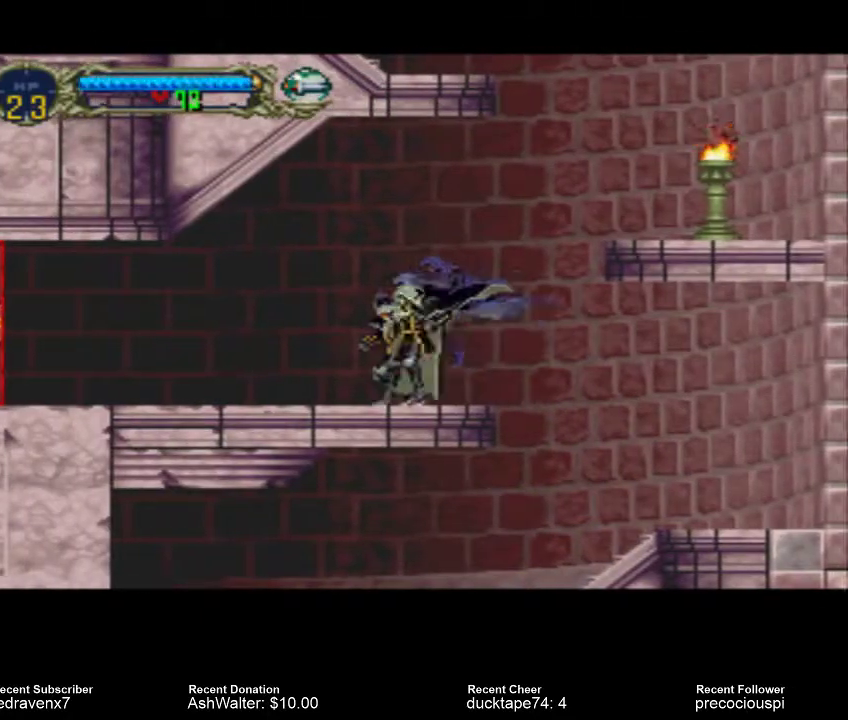
{"buttons": ["CROSS"], "left_stick": "center", "right_stick": "center", "events": [[167, "CROSS", "down"]]}
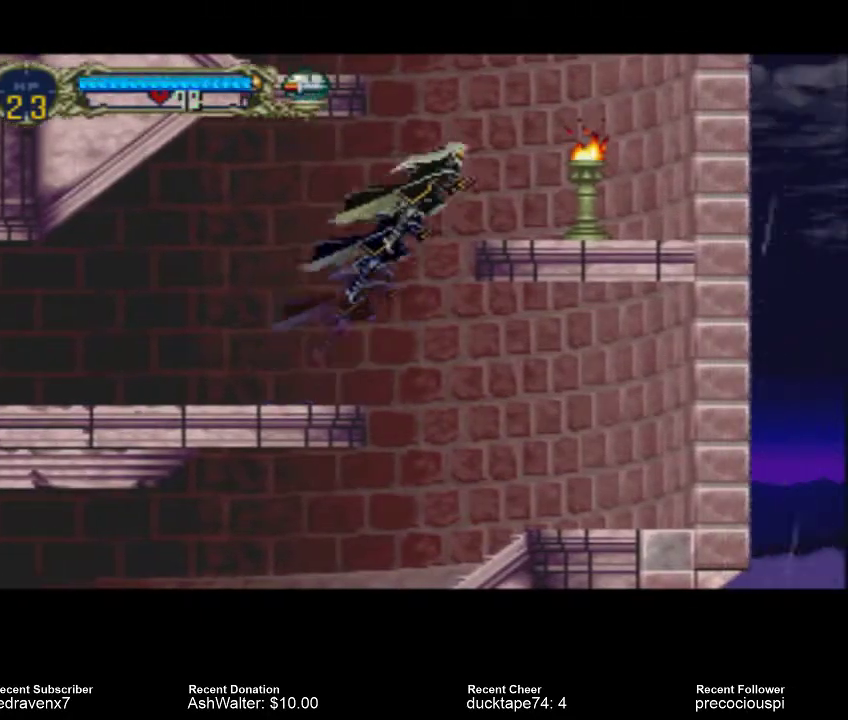
{"buttons": [], "left_stick": "center", "right_stick": "center", "events": [[67, "CROSS", "up"], [233, "SQUARE", "down"], [300, "SQUARE", "up"]]}
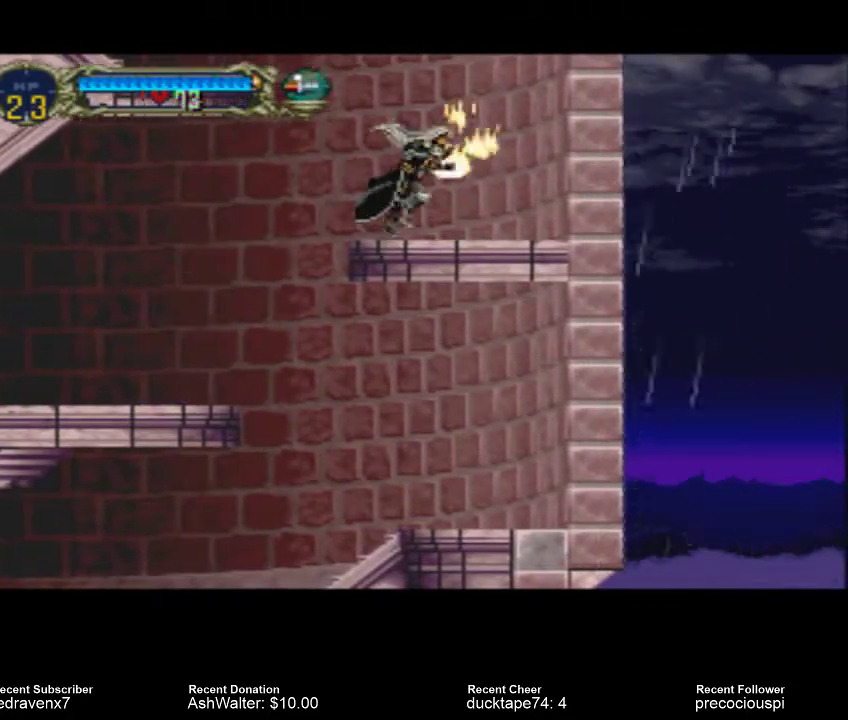
{"buttons": [], "left_stick": "center", "right_stick": "center", "events": []}
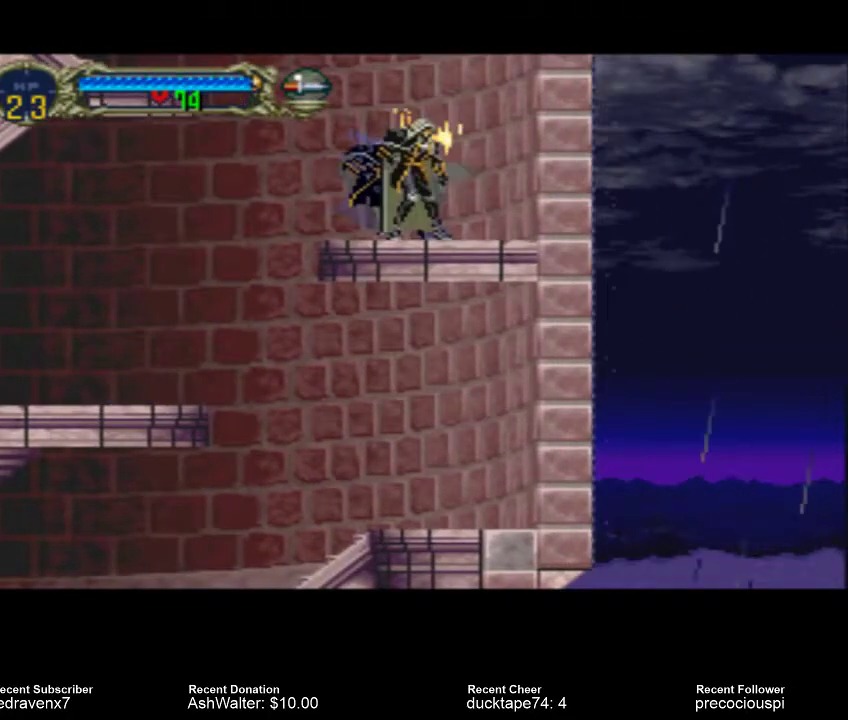
{"buttons": [], "left_stick": "center", "right_stick": "center", "events": [[300, "CROSS", "down"], [367, "CROSS", "up"]]}